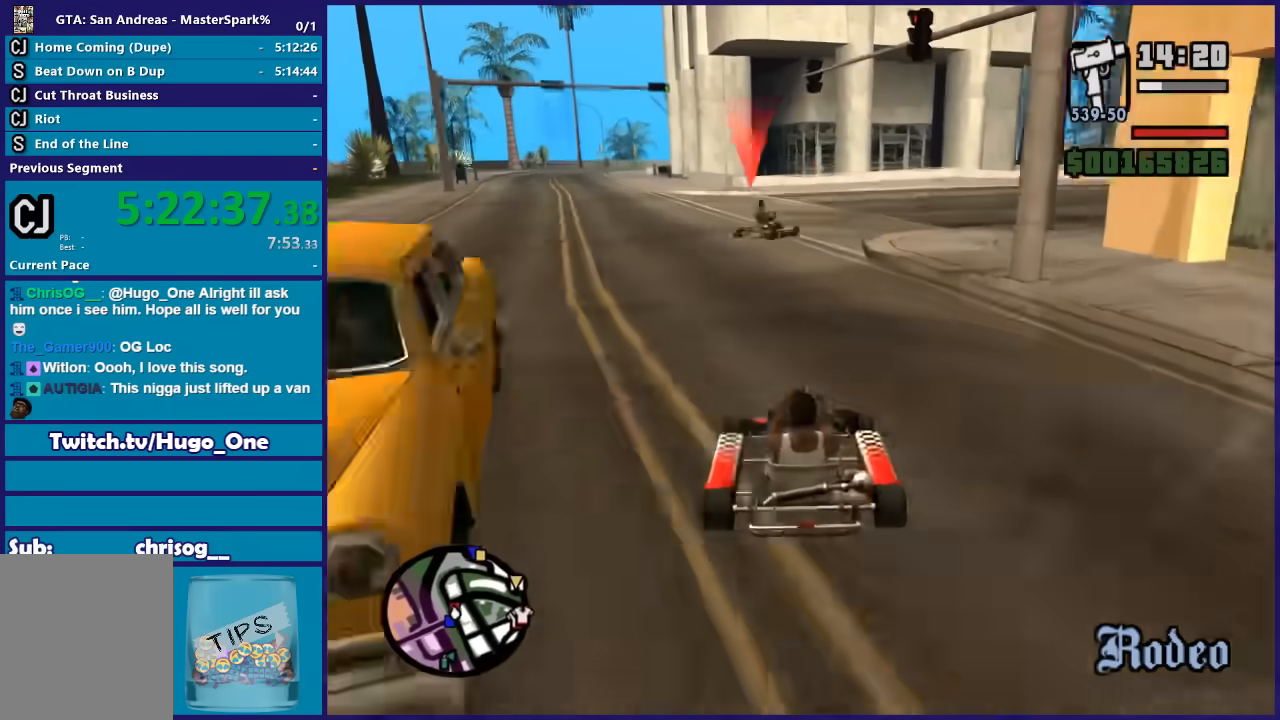
Gameplay with a controller (Xbox layout); each line is a JSON object with the inputs held at the frame after it. "events" lists button and stick changes between this image and that frame as [ms after this image, input, new state], when the widget could be followed in between.
{"buttons": ["R2"], "left_stick": "right", "right_stick": "down-right", "events": [[100, "left_stick", "right"], [333, "right_stick", "down"], [367, "left_stick", "center"], [467, "left_stick", "right"], [467, "right_stick", "down-right"]]}
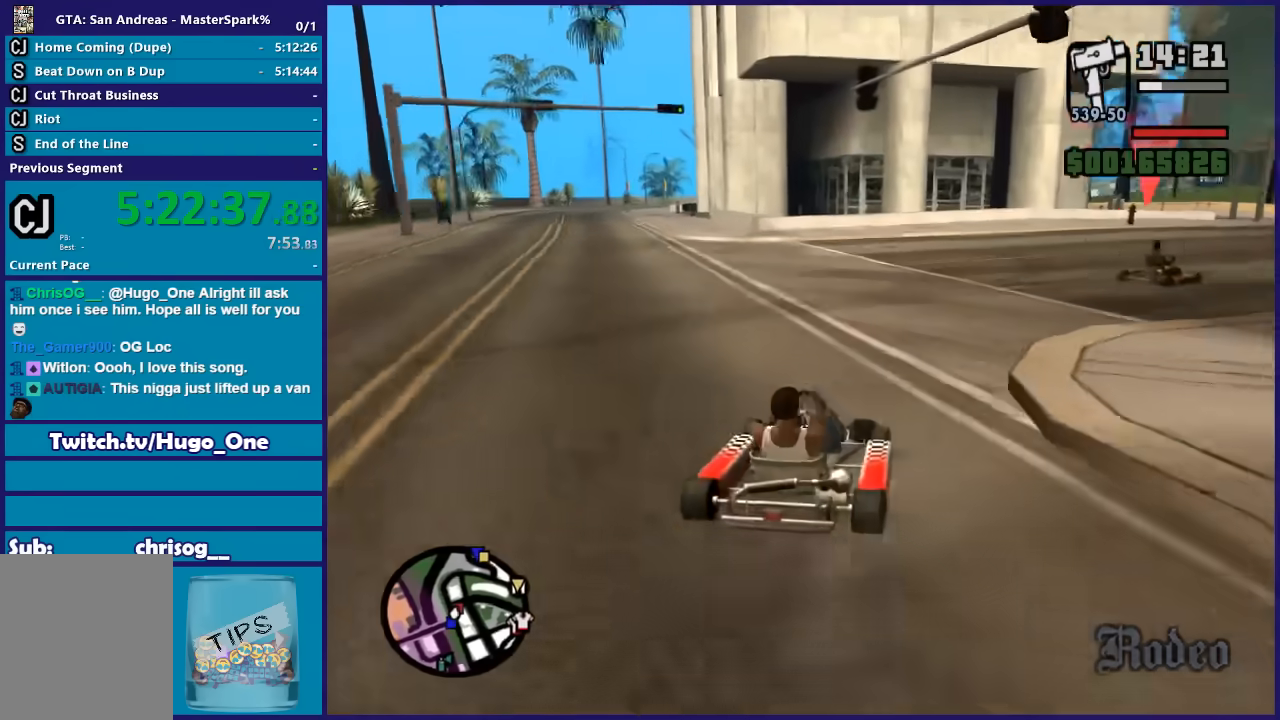
{"buttons": ["R2"], "left_stick": "right", "right_stick": "down-right", "events": [[267, "left_stick", "center"], [434, "left_stick", "right"]]}
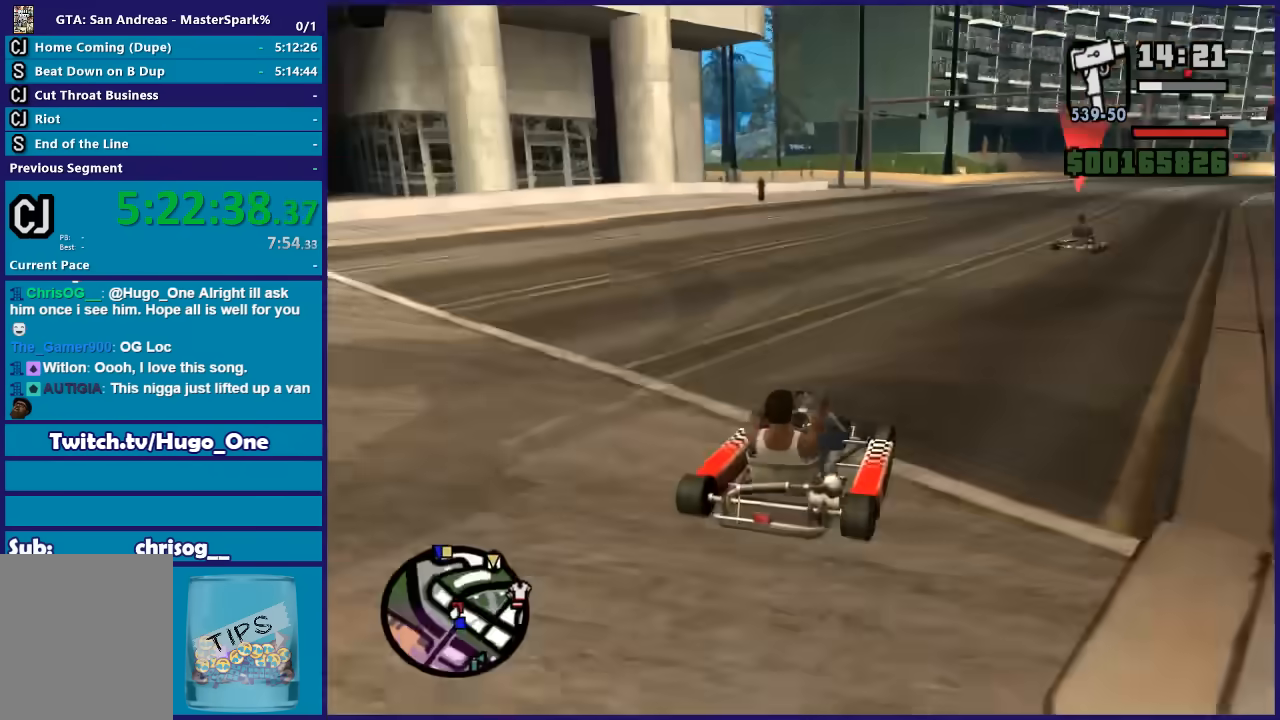
{"buttons": ["R2"], "left_stick": "left", "right_stick": "down-right", "events": [[67, "left_stick", "center"], [200, "left_stick", "right"], [334, "left_stick", "center"], [467, "left_stick", "left"]]}
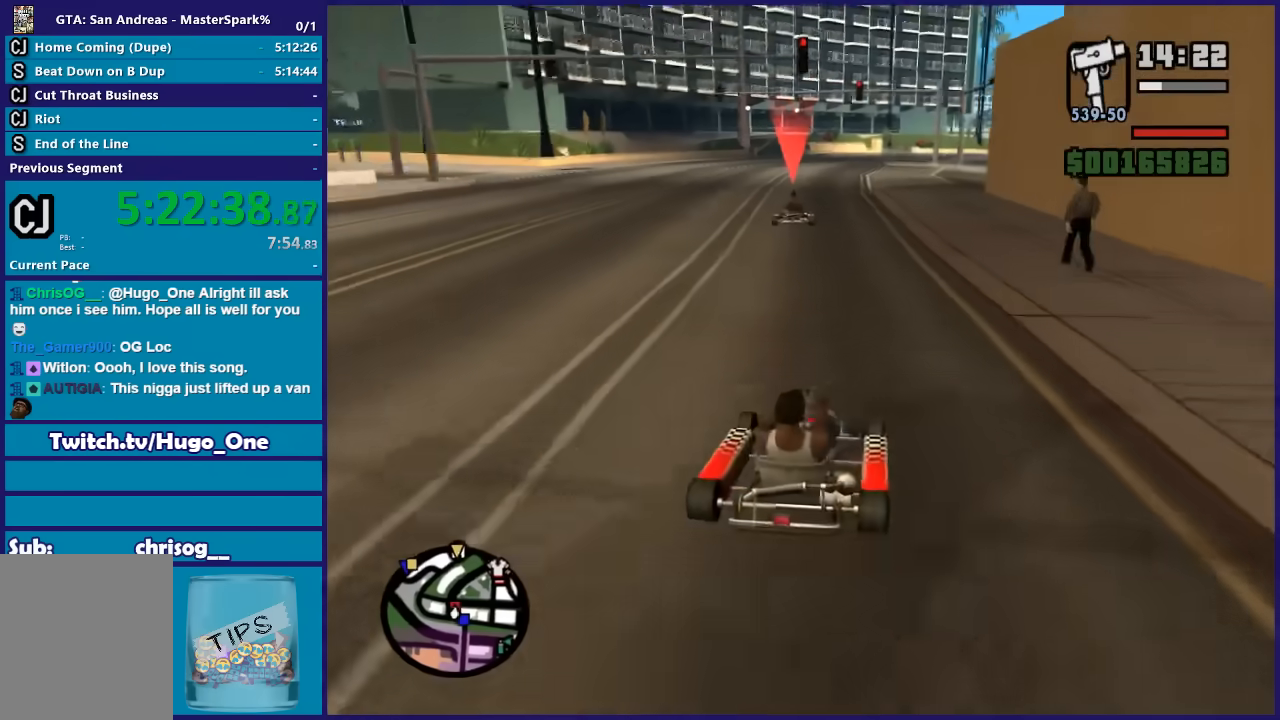
{"buttons": ["R2"], "left_stick": "center", "right_stick": "down-right", "events": [[134, "left_stick", "center"], [401, "left_stick", "right"], [501, "left_stick", "center"]]}